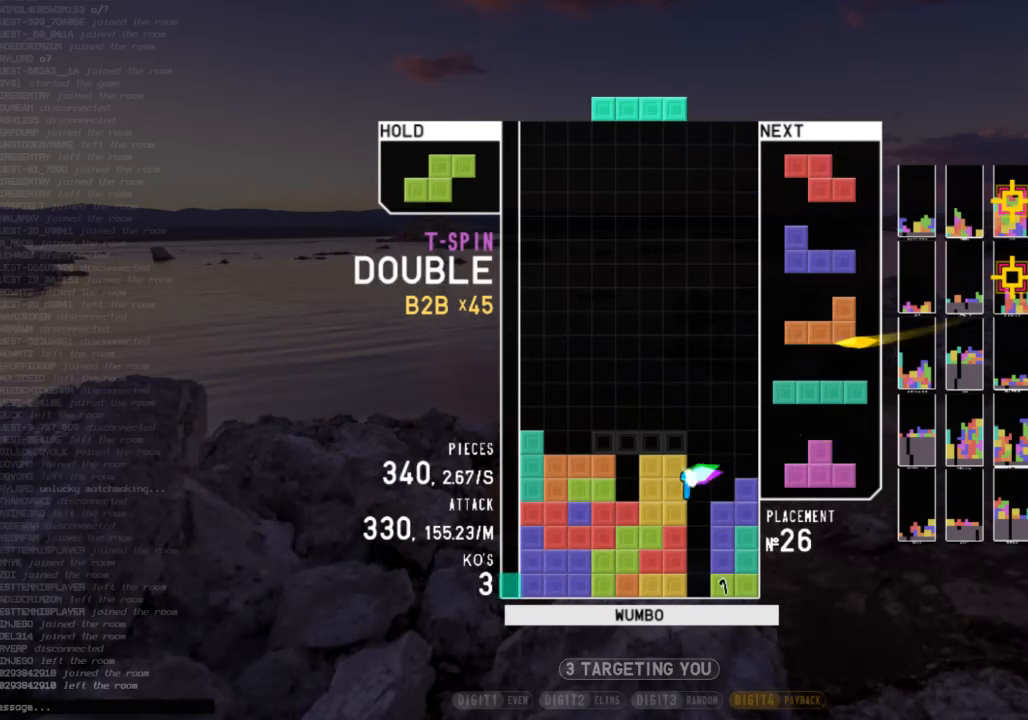
Gameplay with keyboard; each line is a JSON object with the keys held at the frame after it. "events" lists presses ("down") and releases ("up") of "c", "down", "left", "right", "shift", "up", "x" and "z" between this image and that frame as [ms after this image, input, new state], when the widget could be followed in between. No other keys are recorded. Mouse input is not recorded.
{"keys": ["left", "z"], "events": [[33, "down", "up"], [33, "x", "up"], [100, "z", "down"], [133, "down", "down"], [200, "right", "down"], [200, "z", "up"], [233, "down", "up"], [266, "x", "down"], [366, "right", "up"], [366, "x", "up"], [466, "left", "down"], [466, "z", "down"]]}
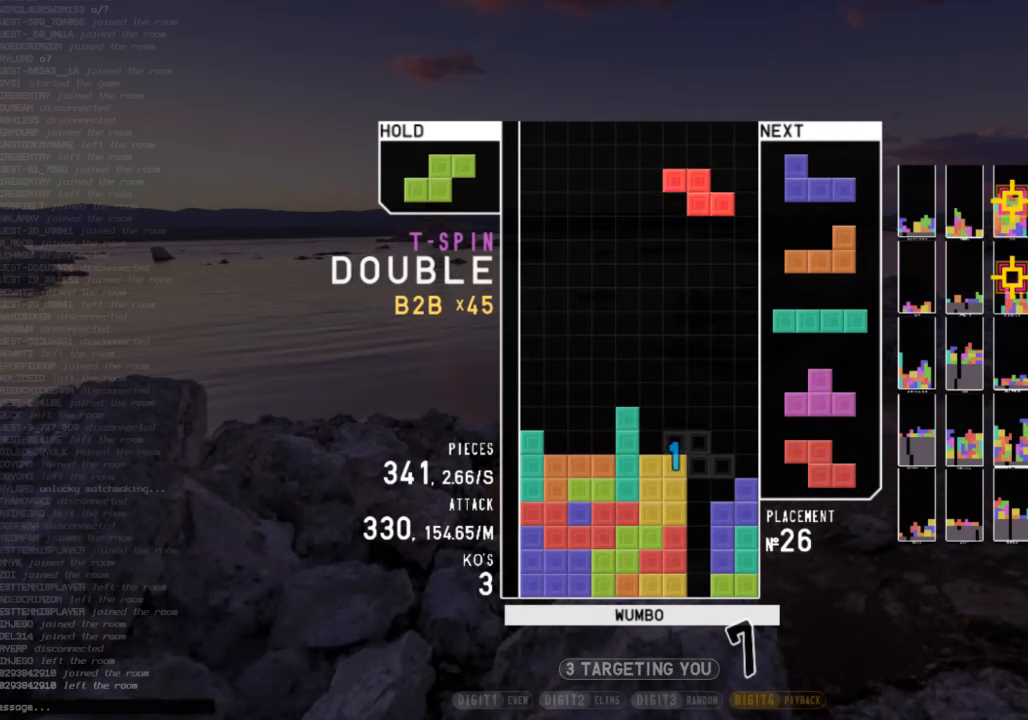
{"keys": ["right", "z"], "events": [[66, "left", "up"], [66, "z", "up"], [166, "left", "down"], [166, "z", "down"], [200, "left", "up"], [233, "z", "up"], [400, "down", "down"], [433, "right", "down"], [466, "down", "up"], [466, "z", "down"]]}
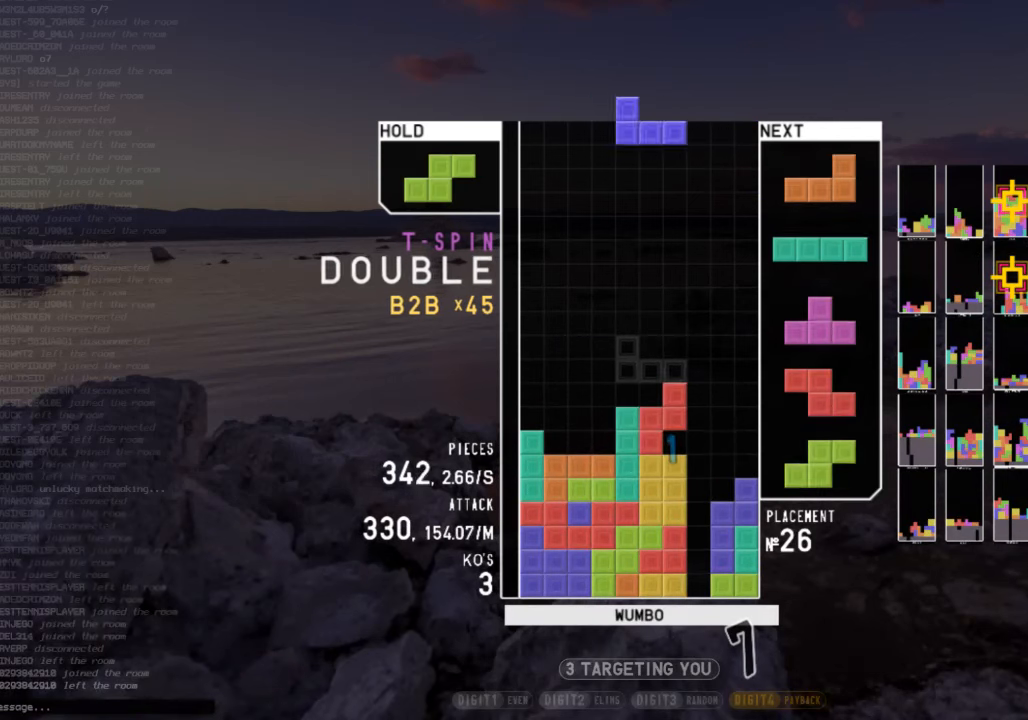
{"keys": ["c", "left"], "events": [[66, "right", "up"], [66, "z", "up"], [133, "down", "down"], [166, "left", "down"], [233, "down", "up"], [300, "left", "up"], [300, "right", "down"], [366, "down", "down"], [400, "left", "down"], [400, "right", "up"], [433, "c", "down"], [433, "down", "up"]]}
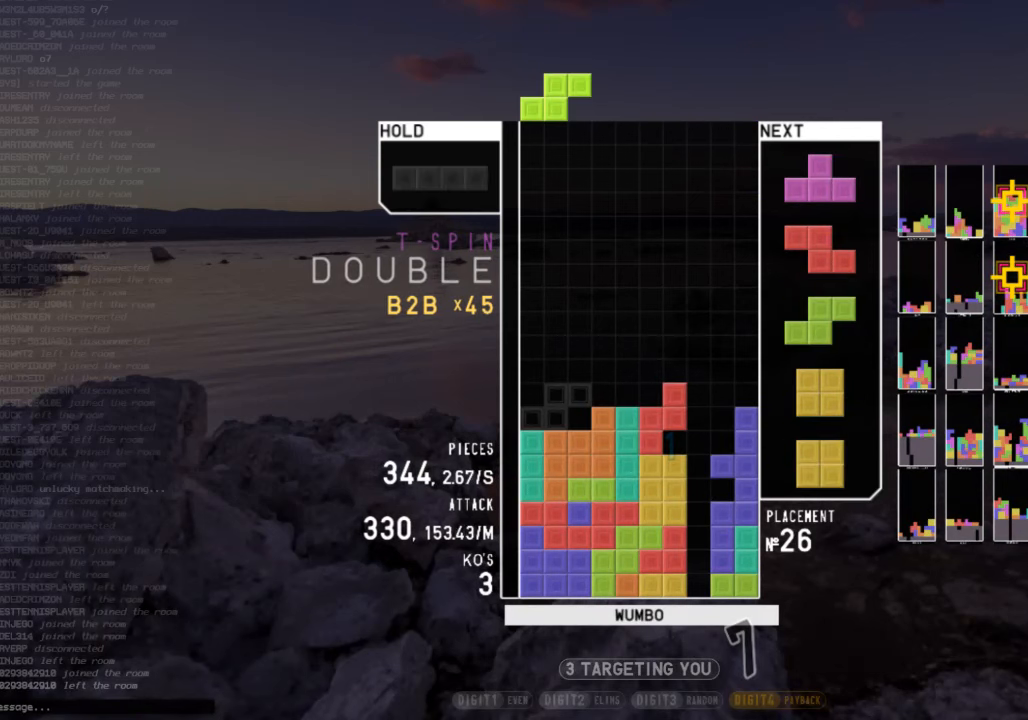
{"keys": ["c", "right"], "events": [[100, "c", "up"], [100, "down", "down"], [100, "left", "up"], [100, "right", "down"], [133, "left", "down"], [133, "right", "up"], [200, "c", "down"], [233, "down", "up"], [266, "z", "down"], [333, "c", "up"], [366, "down", "down"], [366, "left", "up"], [433, "right", "down"], [433, "z", "up"], [466, "c", "down"], [466, "down", "up"]]}
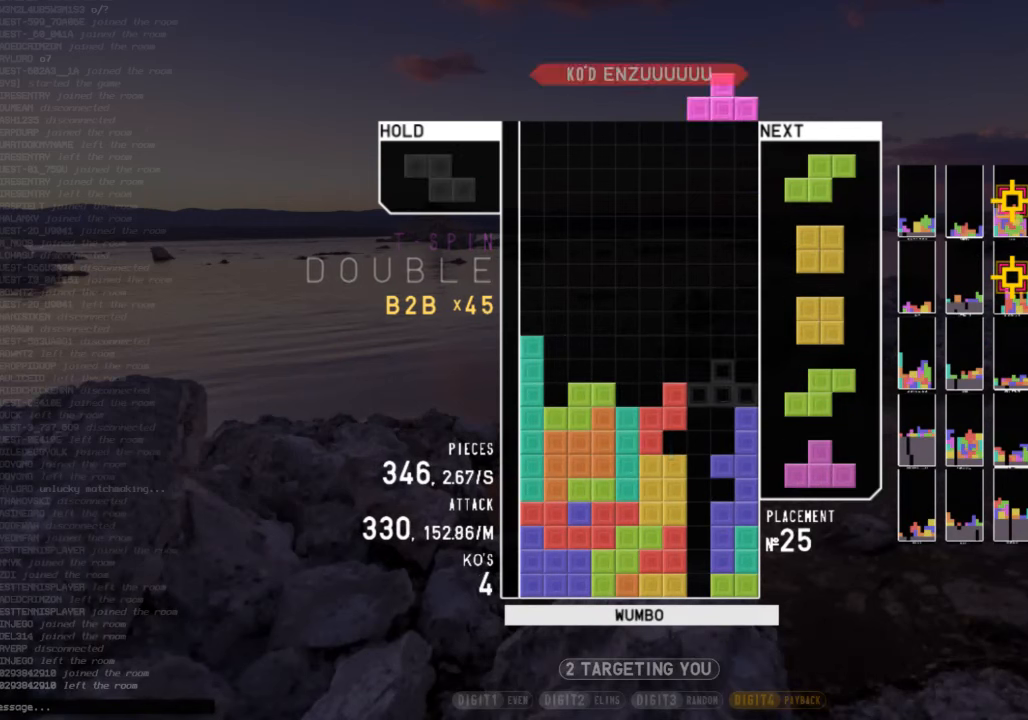
{"keys": [], "events": [[66, "c", "up"], [66, "left", "down"], [66, "up", "down"], [66, "x", "down"], [100, "right", "up"], [166, "x", "up"], [200, "left", "up"], [200, "up", "up"], [200, "x", "down"], [300, "down", "down"], [300, "left", "down"], [300, "x", "up"], [400, "c", "down"], [400, "down", "up"], [466, "c", "up"], [466, "left", "up"]]}
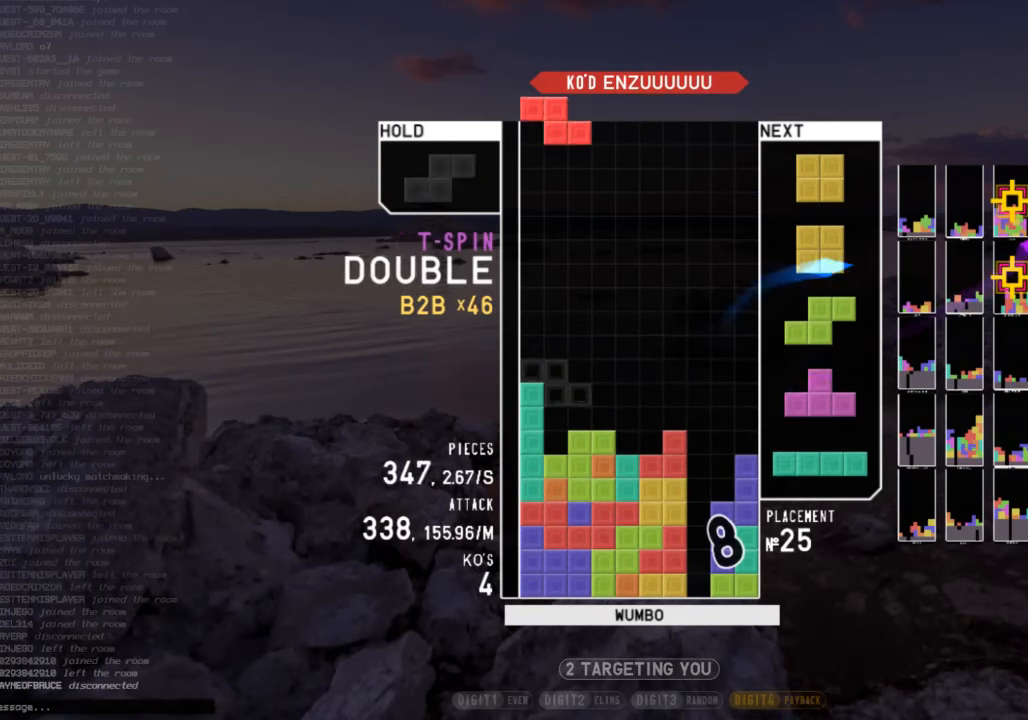
{"keys": [], "events": [[33, "x", "down"], [133, "down", "down"], [166, "x", "up"], [233, "down", "up"], [266, "c", "down"], [400, "c", "up"], [400, "right", "down"], [466, "right", "up"]]}
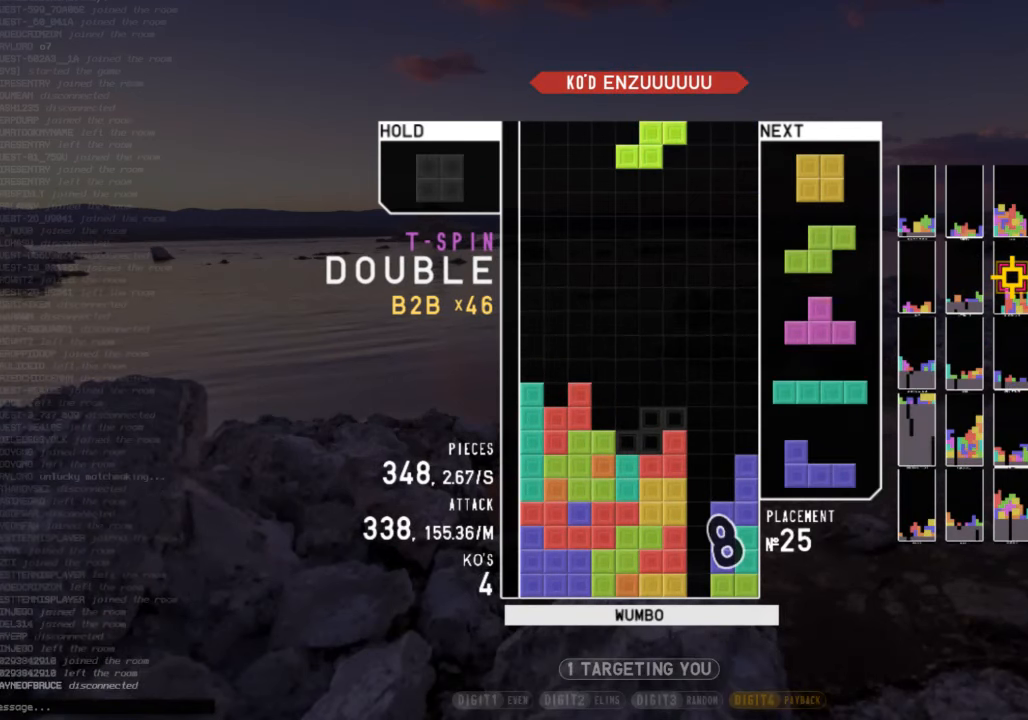
{"keys": [], "events": [[33, "down", "down"], [100, "down", "up"], [200, "left", "down"], [233, "down", "down"], [233, "left", "up"], [266, "down", "up"], [433, "c", "down"], [466, "right", "down"], [500, "c", "up"], [500, "right", "up"]]}
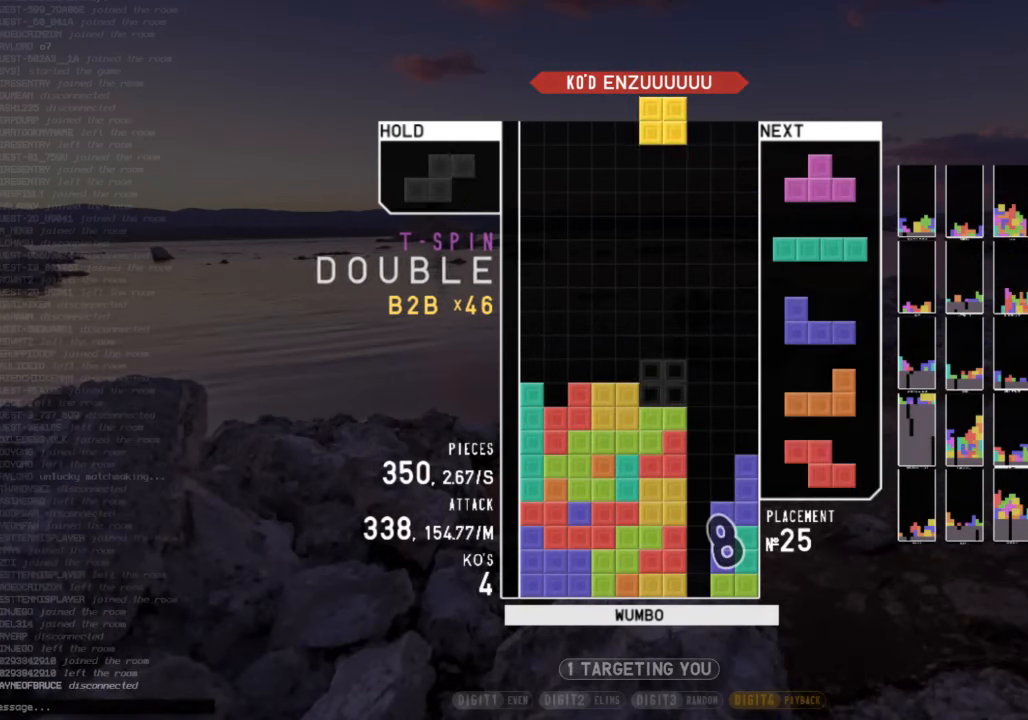
{"keys": ["down"], "events": [[66, "down", "down"], [166, "down", "up"], [166, "left", "down"], [200, "c", "down"], [233, "z", "down"], [300, "c", "up"], [300, "left", "up"], [400, "z", "up"], [466, "down", "down"]]}
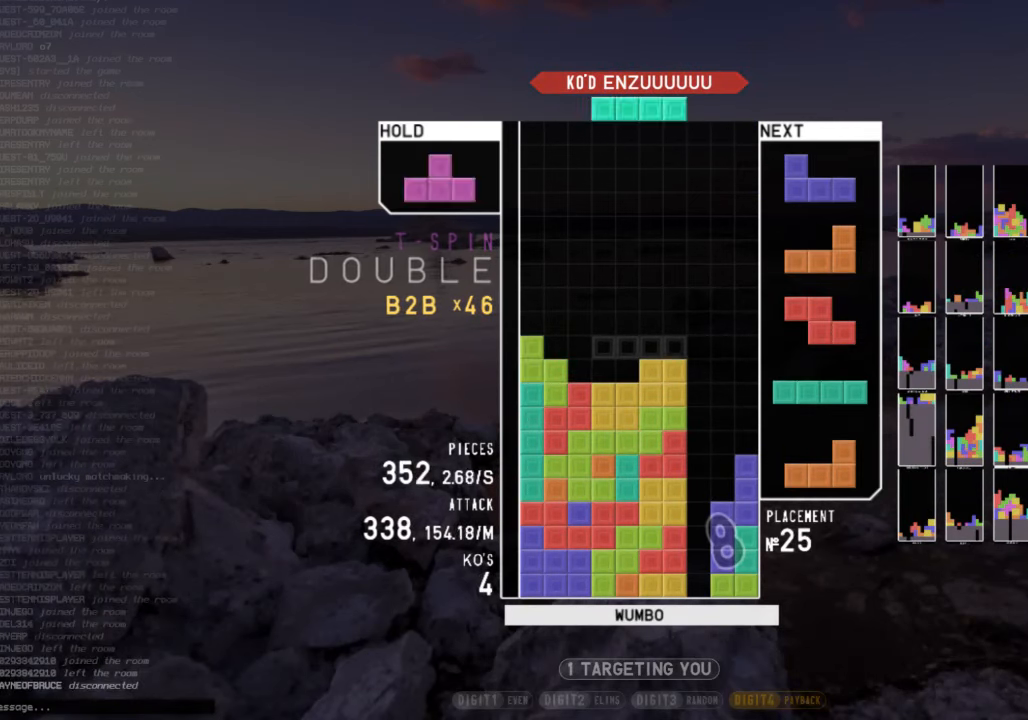
{"keys": ["down", "right", "x"], "events": [[66, "c", "down"], [66, "down", "up"], [166, "c", "up"], [166, "down", "down"], [166, "left", "down"], [233, "left", "up"], [233, "right", "down"], [300, "down", "up"], [300, "x", "down"], [400, "down", "down"], [400, "x", "up"], [500, "x", "down"]]}
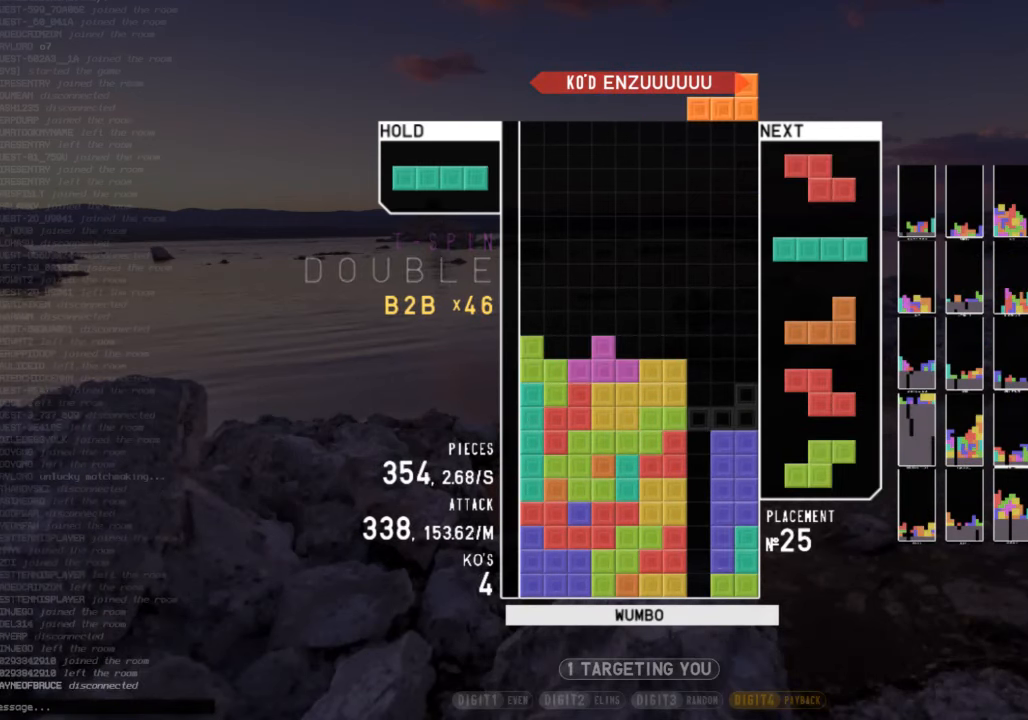
{"keys": ["left"], "events": [[33, "down", "up"], [100, "x", "up"], [200, "right", "up"], [334, "down", "down"], [367, "down", "up"], [500, "left", "down"]]}
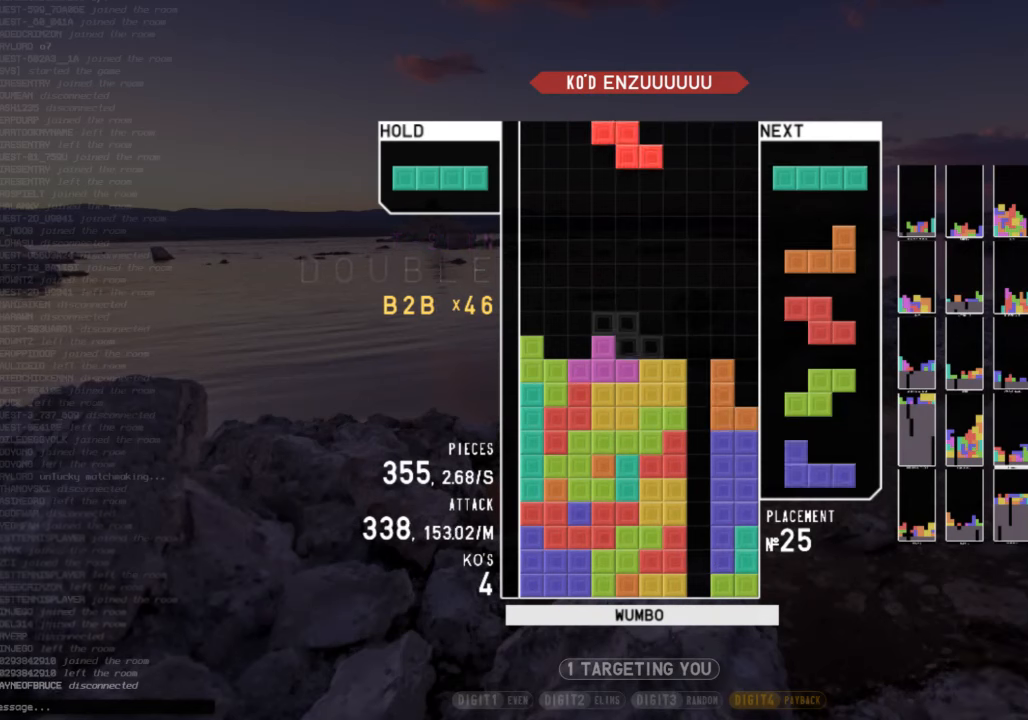
{"keys": ["down"], "events": [[167, "left", "up"], [200, "down", "down"], [234, "right", "down"], [300, "down", "up"], [300, "x", "down"], [400, "right", "up"], [434, "x", "up"], [500, "down", "down"]]}
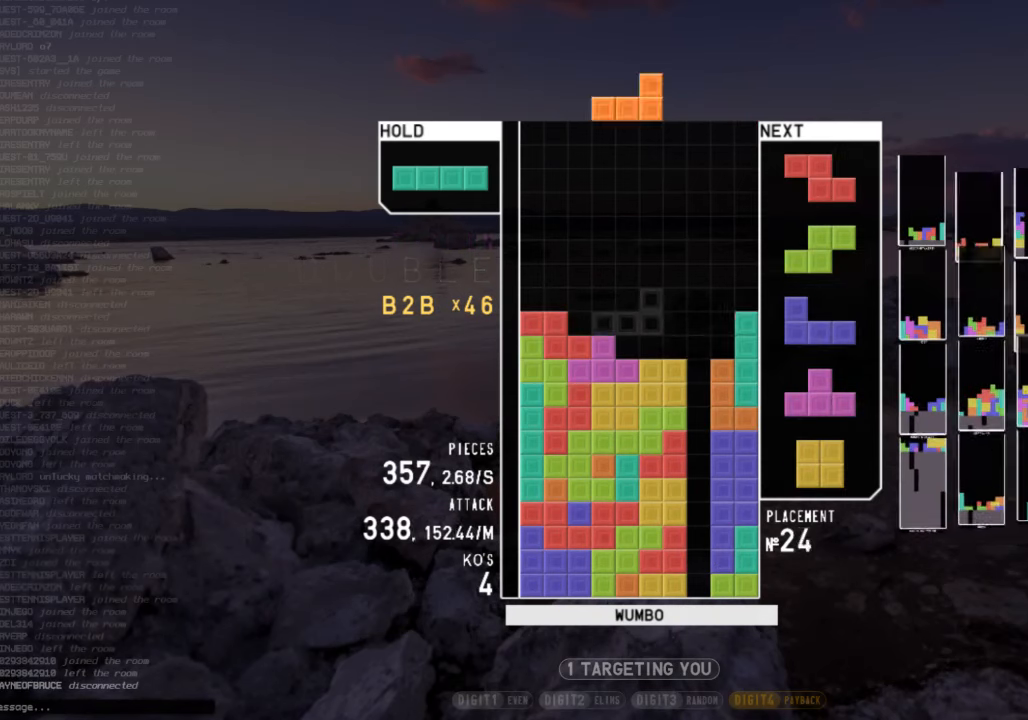
{"keys": ["down", "right"], "events": [[67, "down", "up"], [134, "c", "down"], [167, "right", "down"], [267, "c", "up"], [300, "right", "up"], [367, "z", "down"], [467, "down", "down"], [467, "z", "up"], [500, "right", "down"]]}
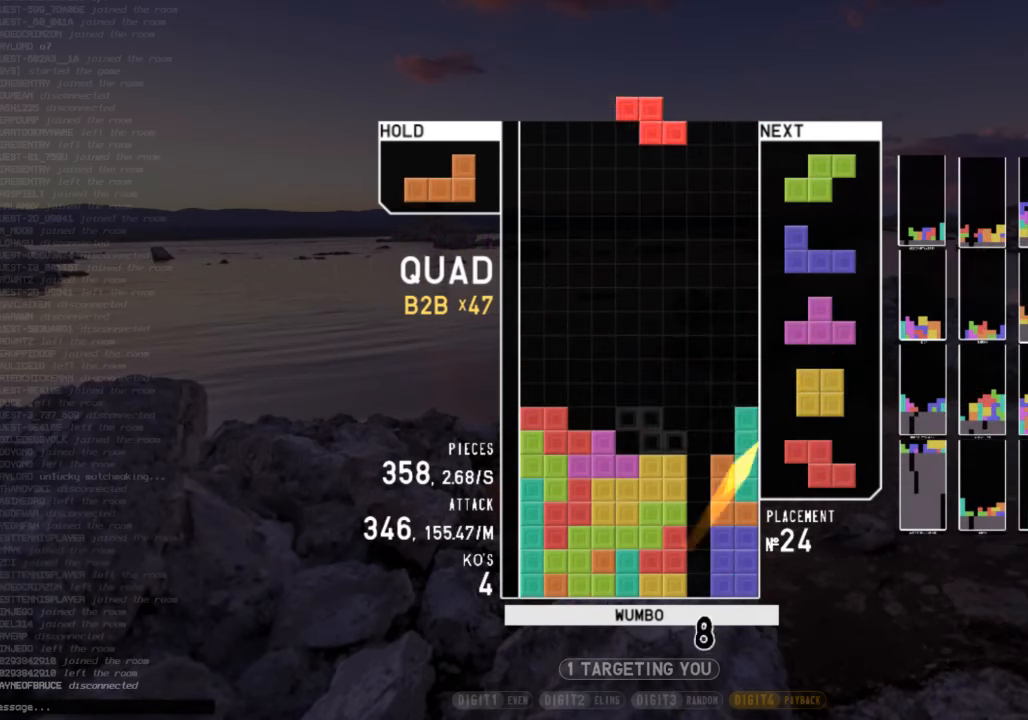
{"keys": [], "events": [[34, "down", "up"], [34, "x", "down"], [134, "right", "up"], [200, "x", "up"], [234, "down", "down"], [267, "down", "up"]]}
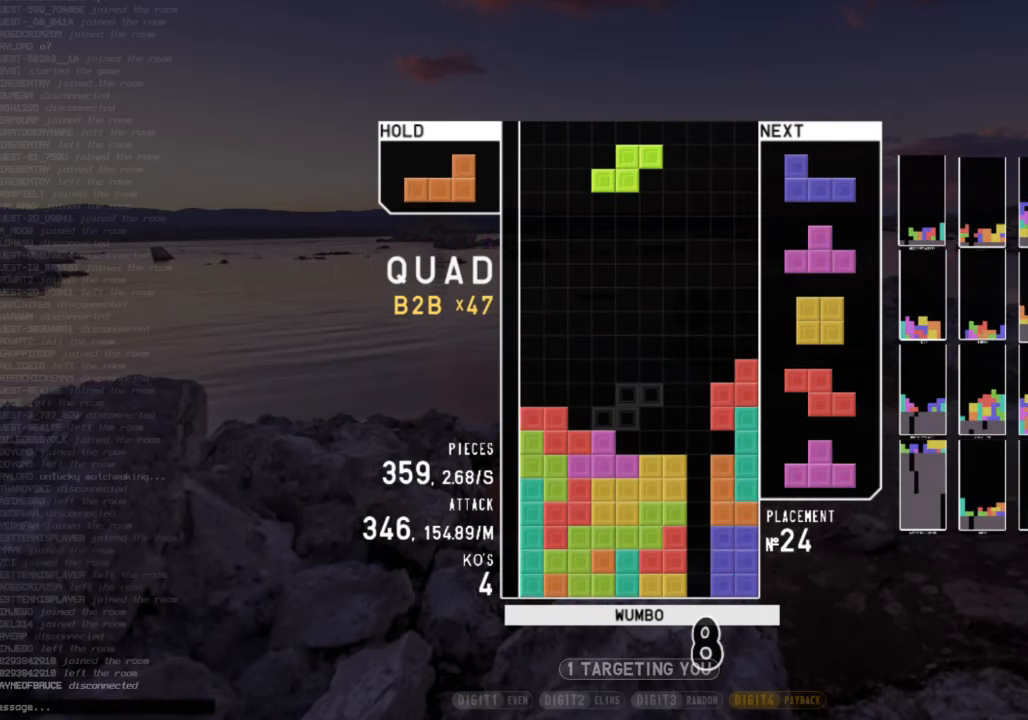
{"keys": ["left", "x"], "events": [[67, "left", "down"], [234, "left", "up"], [300, "x", "down"], [334, "down", "down"], [400, "down", "up"], [400, "left", "down"], [400, "x", "up"], [434, "x", "down"]]}
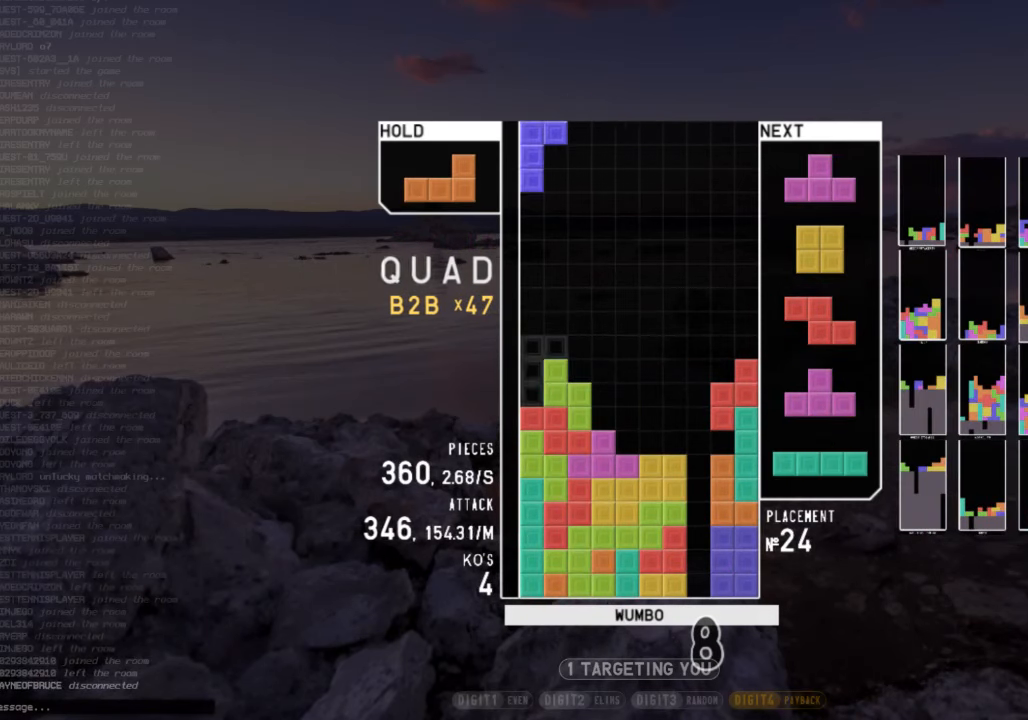
{"keys": ["z"], "events": [[34, "left", "up"], [34, "x", "up"], [167, "down", "down"], [300, "down", "up"], [367, "c", "down"], [400, "left", "down"], [400, "z", "down"], [467, "c", "up"], [467, "left", "up"]]}
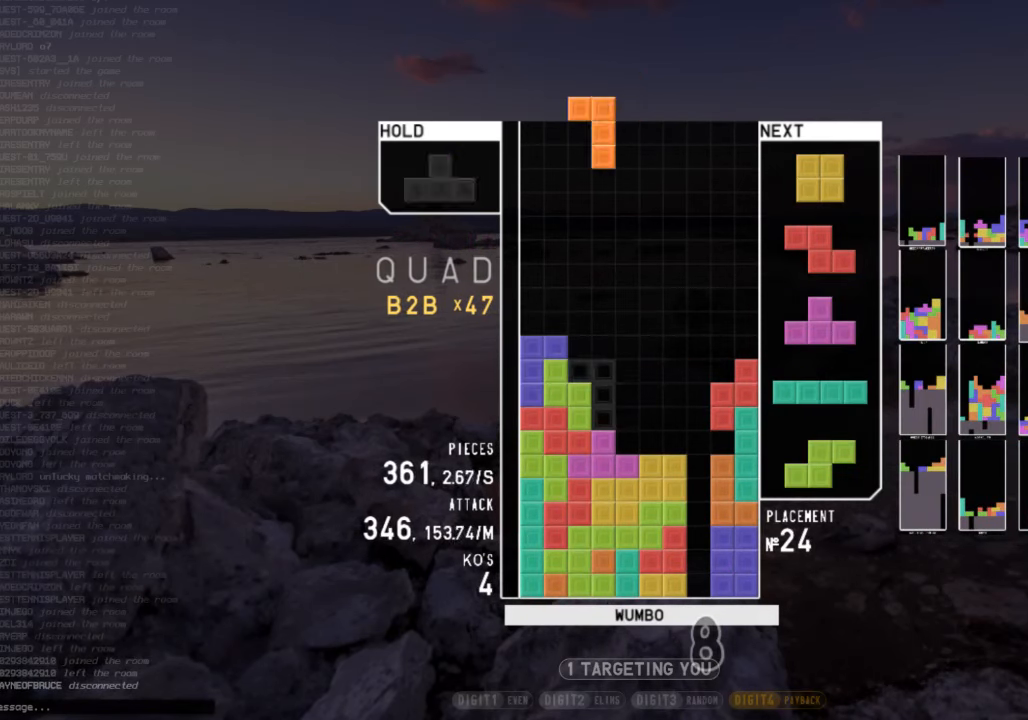
{"keys": ["up"], "events": [[34, "down", "down"], [34, "z", "up"], [134, "down", "up"], [200, "down", "down"], [234, "right", "down"], [267, "c", "down"], [334, "down", "up"], [367, "c", "up"], [367, "right", "up"], [434, "left", "down"], [434, "up", "down"], [434, "z", "down"], [467, "left", "up"], [500, "z", "up"]]}
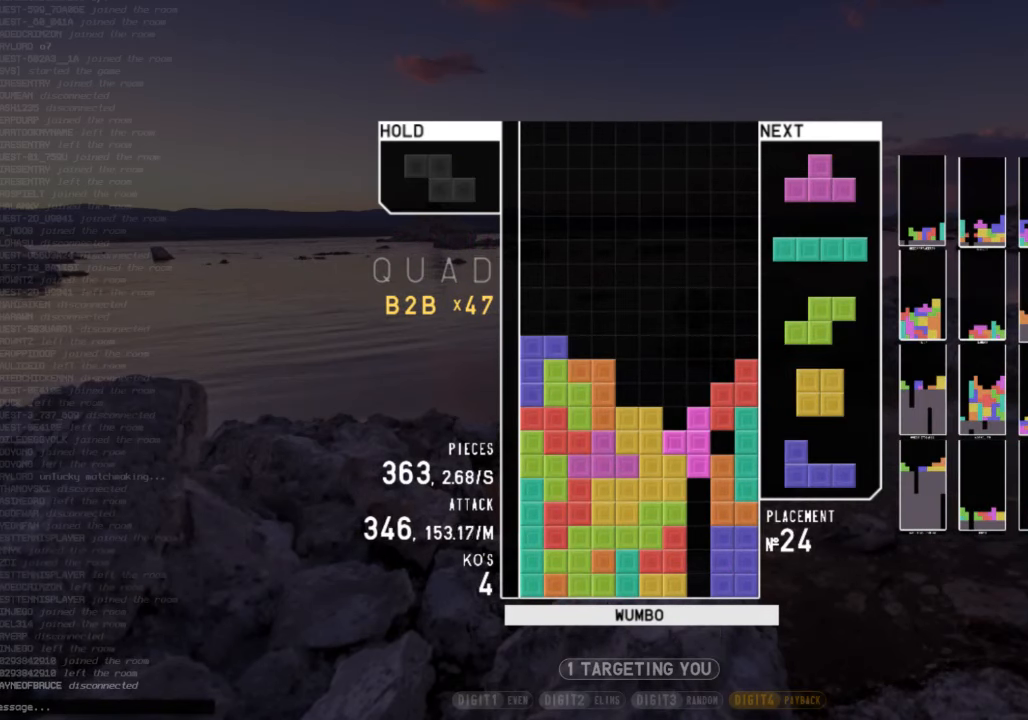
{"keys": ["down", "right"], "events": [[67, "z", "down"], [100, "up", "up"], [200, "down", "down"], [200, "z", "up"], [234, "right", "down"], [300, "c", "down"], [300, "down", "up"], [334, "x", "down"], [400, "c", "up"], [400, "right", "up"], [467, "down", "down"], [467, "right", "down"], [467, "x", "up"]]}
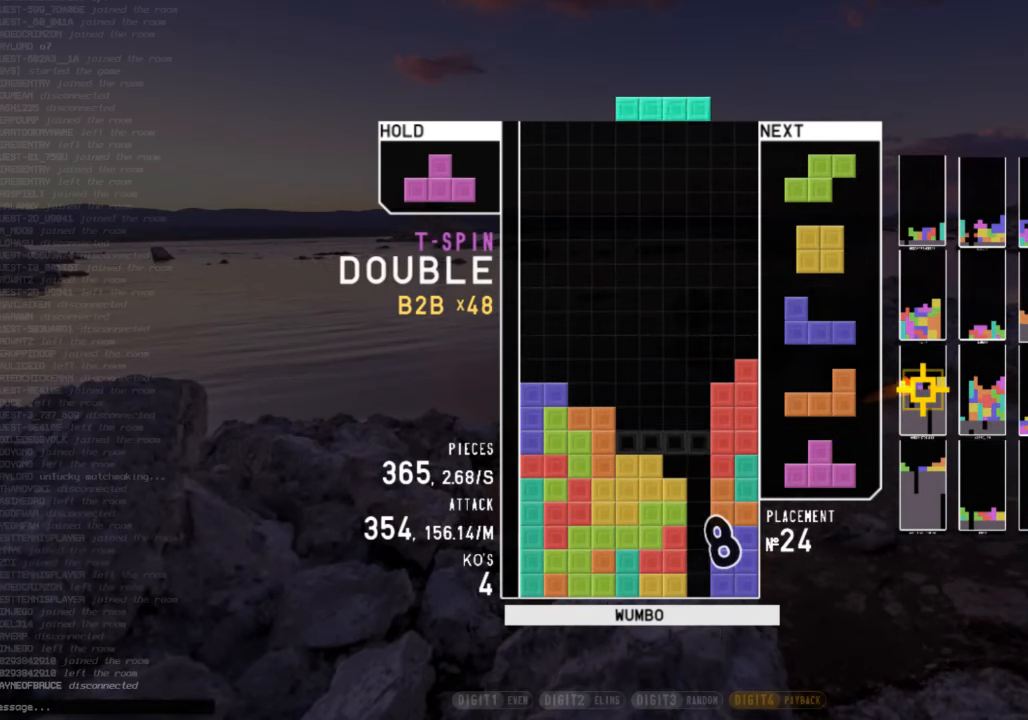
{"keys": [], "events": [[67, "down", "up"], [167, "right", "up"], [200, "z", "down"], [267, "down", "down"], [300, "z", "up"], [367, "down", "up"], [400, "right", "down"], [400, "x", "down"], [467, "right", "up"], [500, "x", "up"]]}
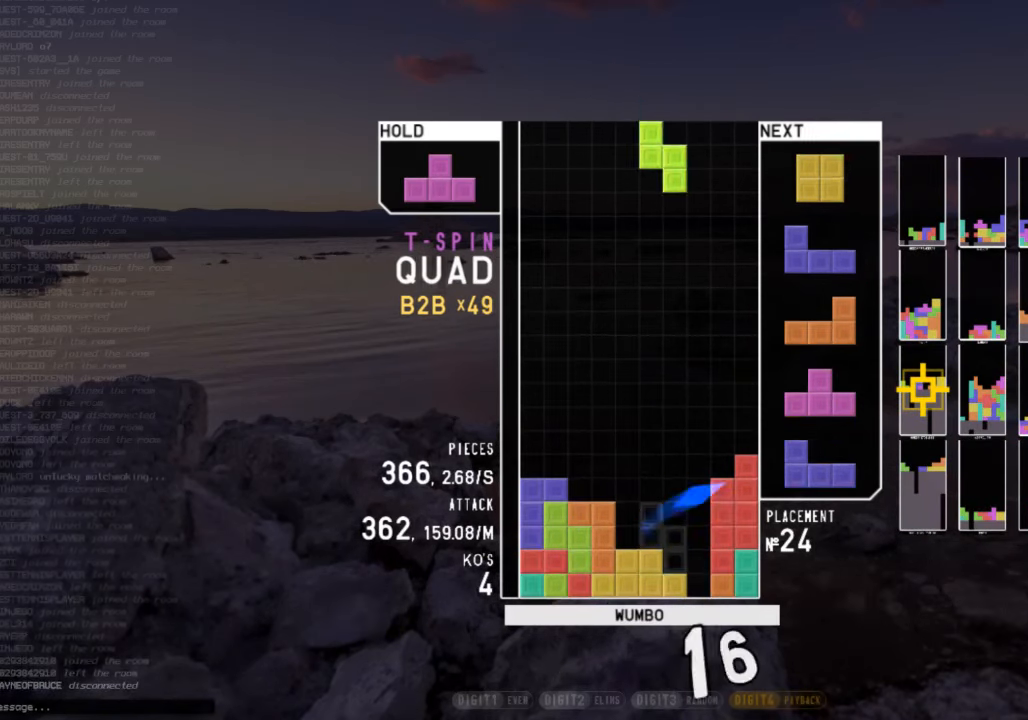
{"keys": ["down", "x"], "events": [[34, "down", "down"], [100, "down", "up"], [200, "left", "down"], [234, "left", "up"], [334, "left", "down"], [367, "down", "down"], [367, "left", "up"], [434, "down", "up"], [467, "x", "down"], [500, "down", "down"]]}
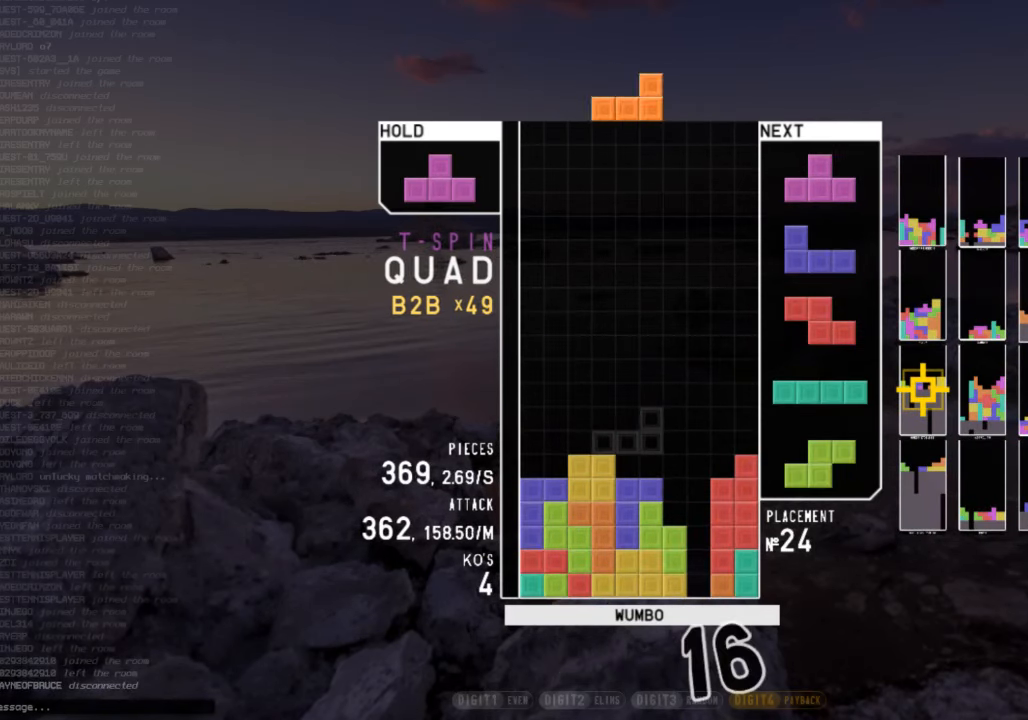
{"keys": [], "events": [[67, "down", "up"], [67, "x", "up"], [167, "right", "down"], [167, "z", "down"], [200, "right", "up"], [234, "z", "up"], [300, "right", "down"], [334, "right", "up"], [434, "down", "down"], [467, "down", "up"]]}
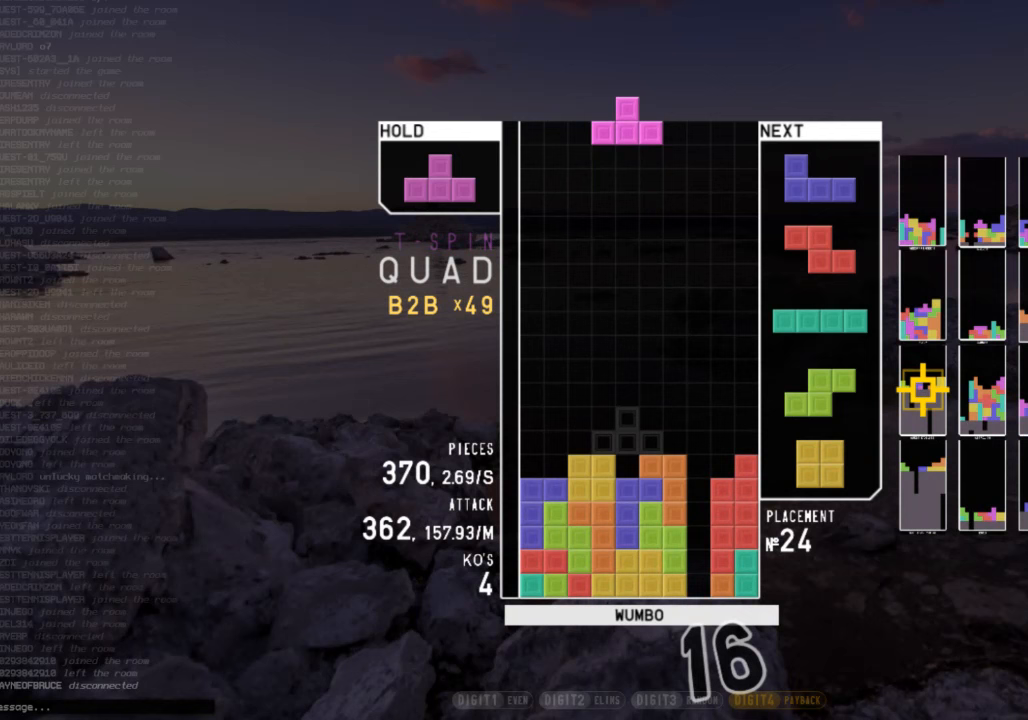
{"keys": ["right", "x"], "events": [[67, "shift", "down"], [200, "shift", "up"], [267, "down", "down"], [367, "c", "down"], [367, "down", "up"], [400, "right", "down"], [467, "x", "down"], [500, "c", "up"]]}
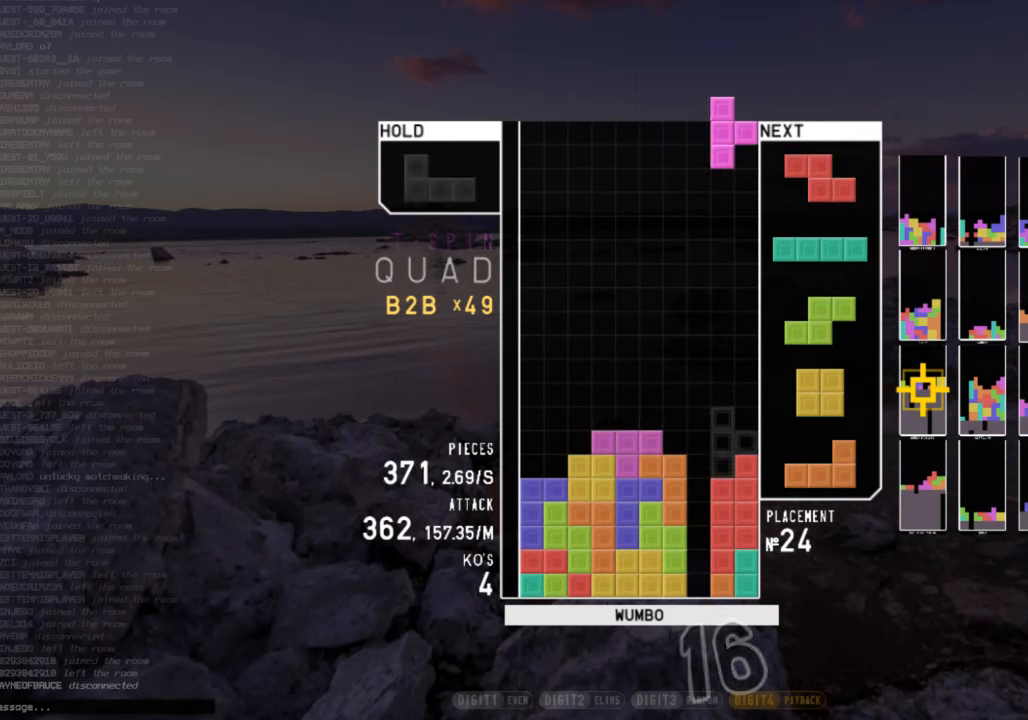
{"keys": ["c", "left"], "events": [[33, "right", "up"], [33, "x", "up"], [133, "down", "down"], [200, "c", "down"], [200, "down", "up"], [233, "right", "down"], [267, "shift", "down"], [333, "c", "up"], [333, "right", "up"], [433, "down", "down"], [433, "shift", "up"], [500, "c", "down"], [500, "down", "up"], [500, "left", "down"]]}
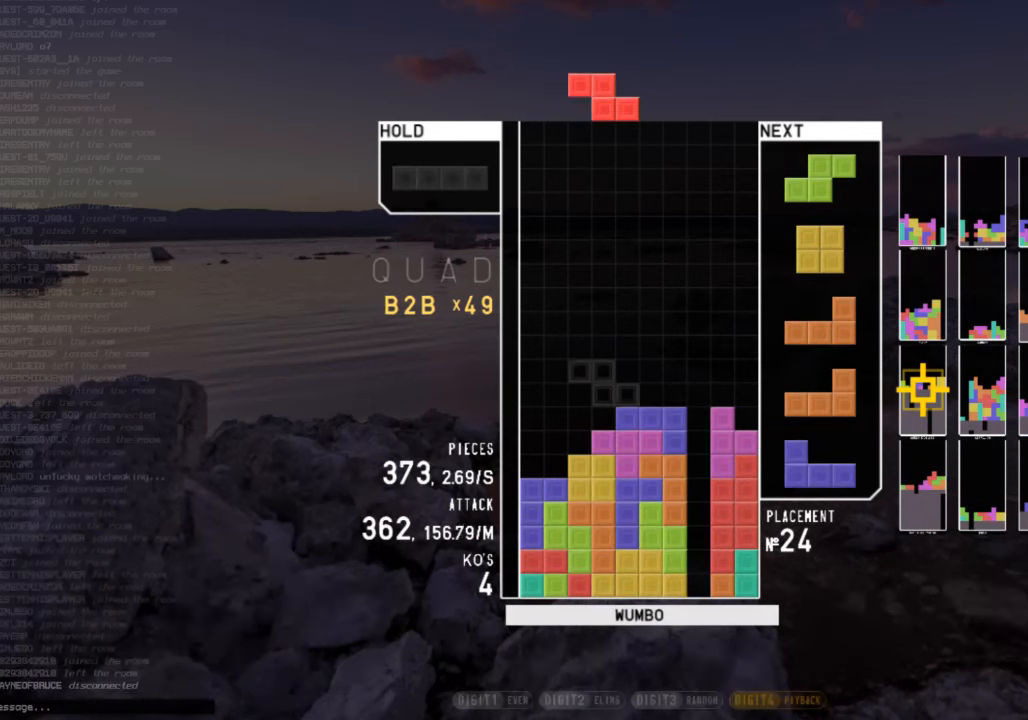
{"keys": ["down", "left"], "events": [[100, "c", "up"], [167, "left", "up"], [200, "x", "down"], [233, "down", "down"], [300, "x", "up"], [333, "down", "up"], [400, "left", "down"], [400, "z", "down"], [467, "down", "down"], [467, "z", "up"]]}
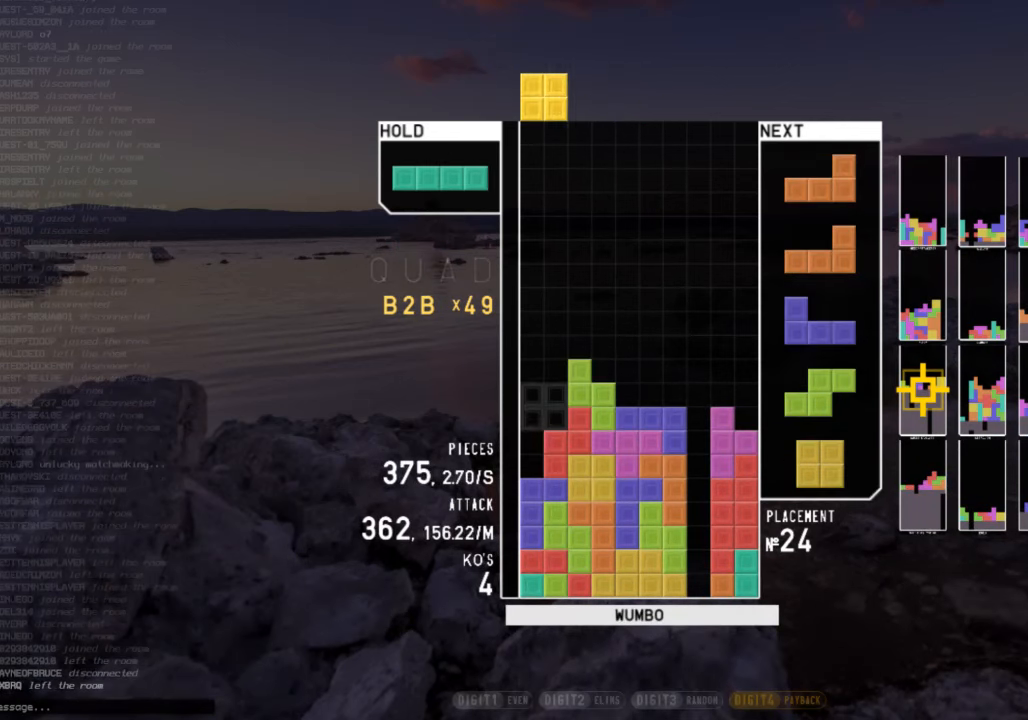
{"keys": ["c"], "events": [[67, "c", "down"], [67, "down", "up"], [133, "z", "down"], [167, "c", "up"], [200, "down", "down"], [200, "z", "up"], [267, "down", "up"], [300, "z", "down"], [367, "left", "up"], [400, "z", "up"], [467, "down", "down"], [500, "c", "down"], [500, "down", "up"]]}
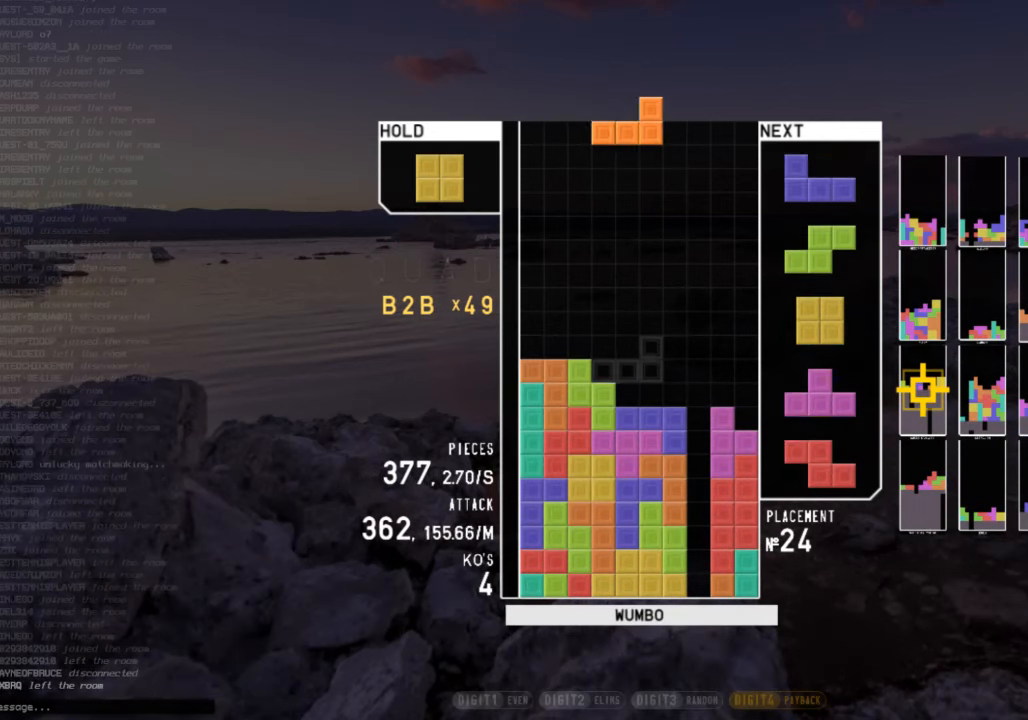
{"keys": [], "events": [[100, "down", "down"], [133, "c", "up"], [133, "right", "down"], [200, "down", "up"], [233, "c", "down"], [267, "z", "down"], [333, "c", "up"], [367, "right", "up"], [433, "down", "down"], [433, "z", "up"], [500, "down", "up"]]}
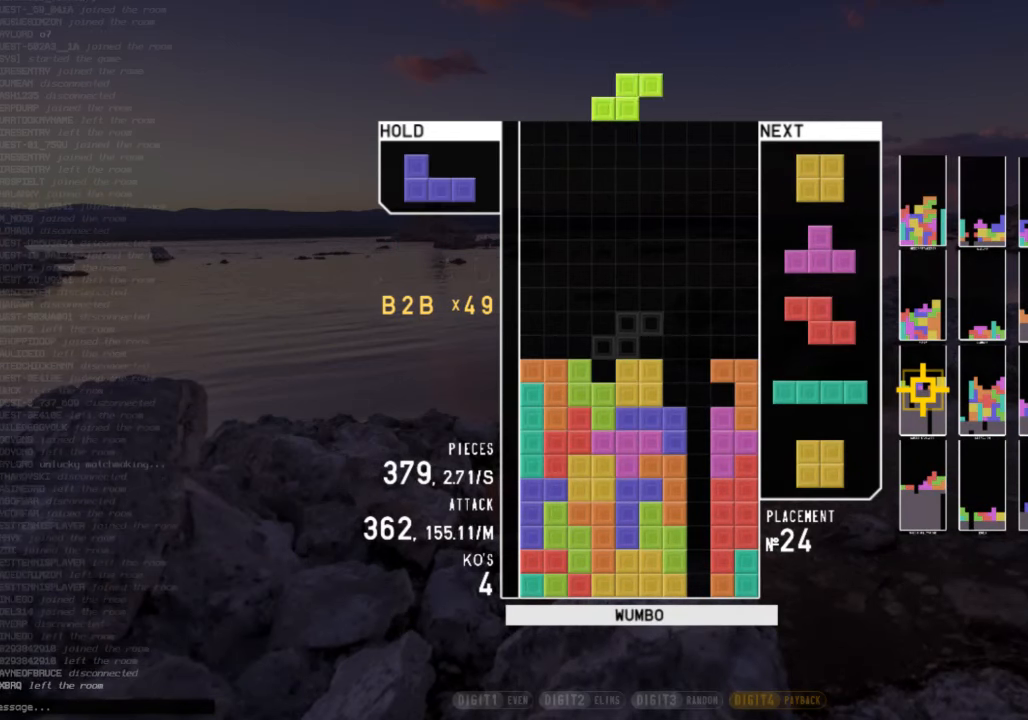
{"keys": ["down"], "events": [[67, "z", "down"], [100, "left", "down"], [167, "left", "up"], [200, "z", "up"], [233, "down", "down"], [300, "left", "down"], [333, "down", "up"], [433, "down", "down"], [467, "left", "up"]]}
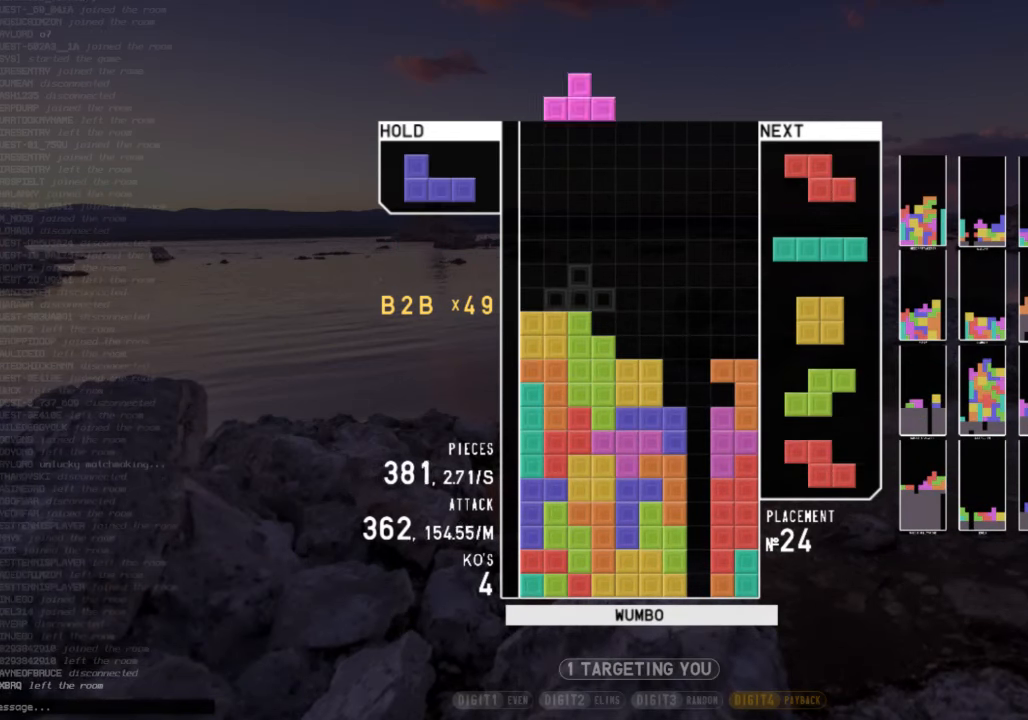
{"keys": ["left", "up"], "events": [[33, "right", "down"], [67, "c", "down"], [67, "down", "up"], [133, "z", "down"], [167, "c", "up"], [233, "right", "up"], [267, "down", "down"], [267, "z", "up"], [367, "c", "down"], [367, "right", "down"], [400, "down", "up"], [467, "c", "up"], [467, "right", "up"], [500, "left", "down"], [500, "up", "down"]]}
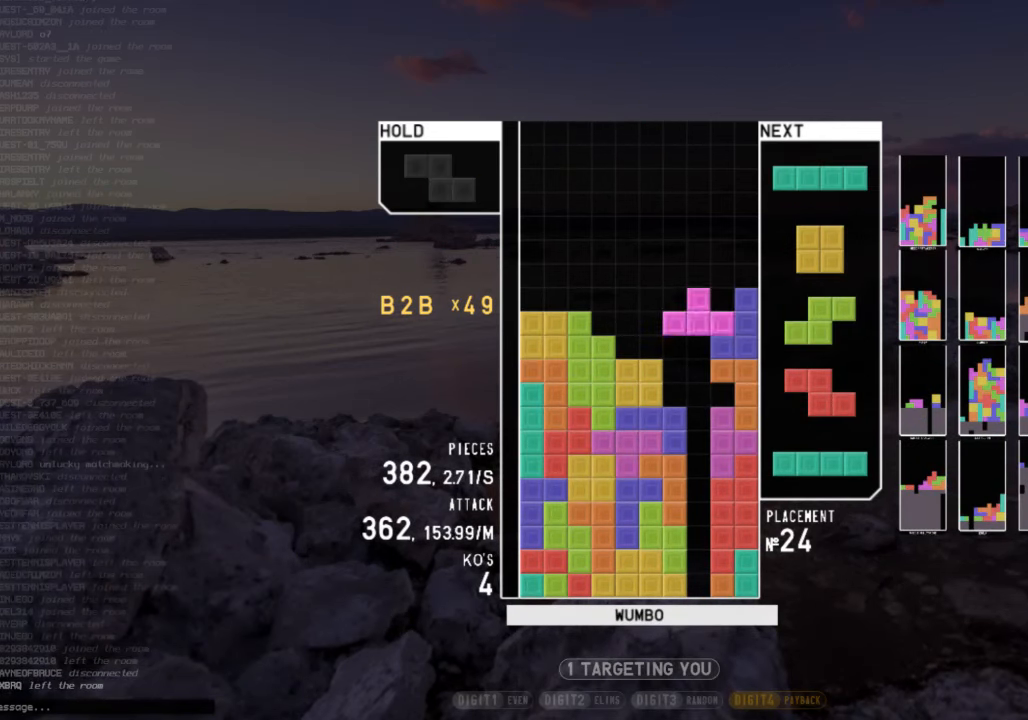
{"keys": ["down", "x"], "events": [[33, "left", "up"], [33, "z", "down"], [133, "up", "up"], [133, "z", "up"], [200, "z", "down"], [233, "down", "down"], [267, "z", "up"], [333, "c", "down"], [333, "right", "down"], [367, "down", "up"], [433, "x", "down"], [467, "c", "up"], [467, "right", "up"], [500, "down", "down"]]}
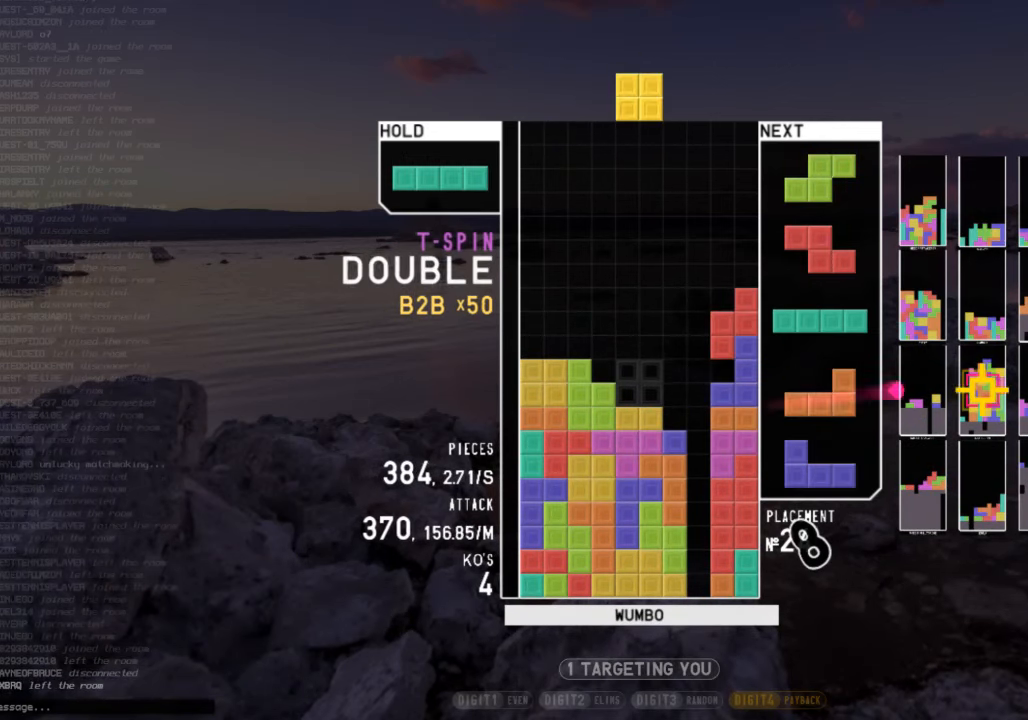
{"keys": ["down"], "events": [[67, "down", "up"], [67, "left", "down"], [67, "x", "up"], [200, "left", "up"], [233, "down", "down"], [300, "down", "up"], [400, "right", "down"], [400, "x", "down"], [433, "right", "up"], [467, "down", "down"], [467, "x", "up"]]}
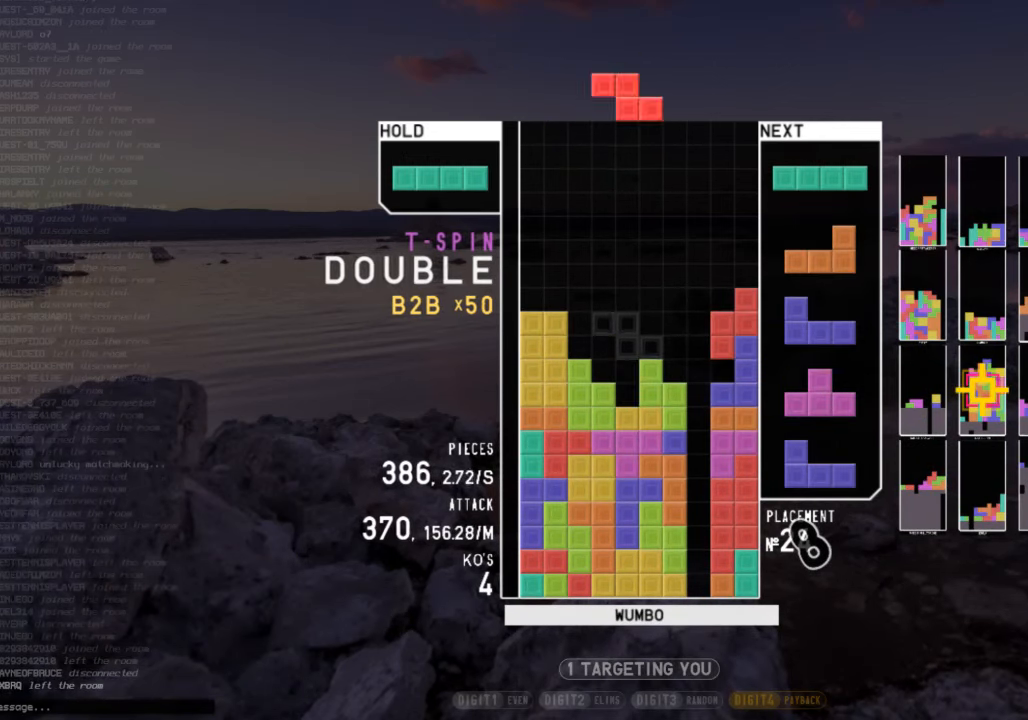
{"keys": ["z"], "events": [[67, "c", "down"], [67, "down", "up"], [133, "z", "down"], [233, "c", "up"], [267, "down", "down"], [267, "z", "up"], [367, "down", "up"], [467, "left", "down"], [467, "z", "down"], [500, "left", "up"]]}